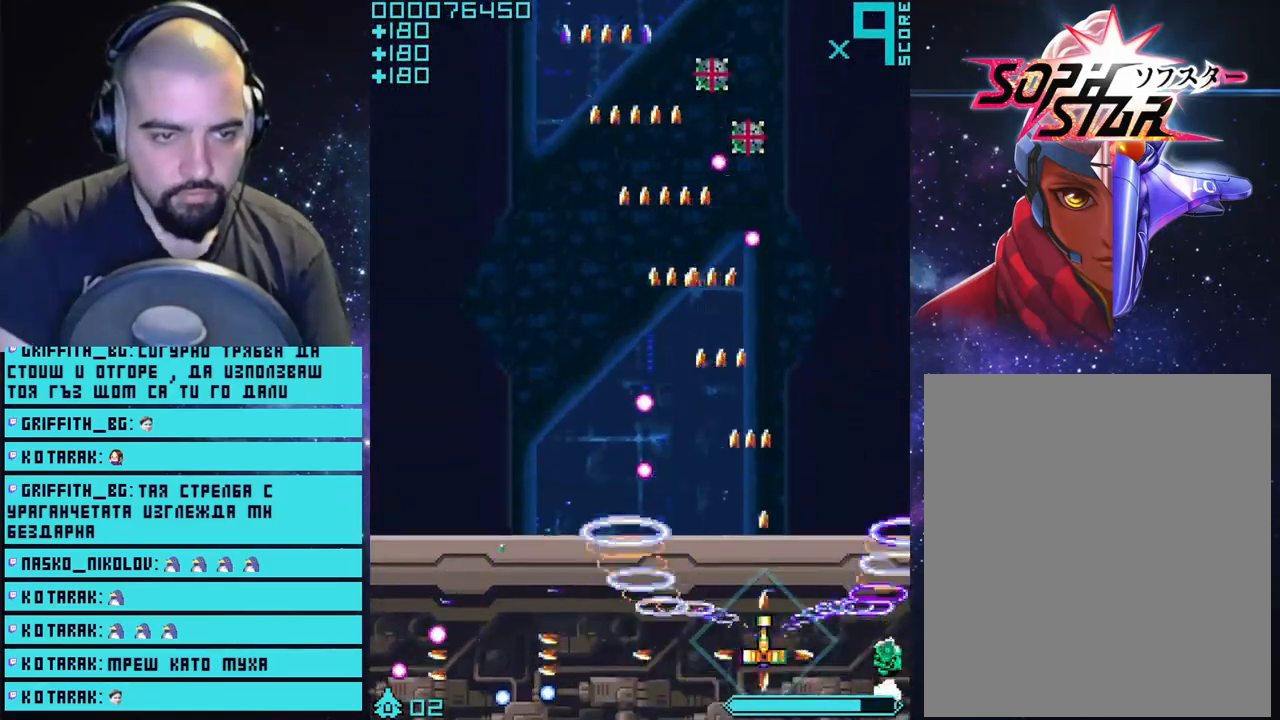
Gameplay with a controller (PlayStation layout); each line is a JSON object with the inputs held at the frame after it. "events" lists button and stick changes between this image and that frame as [ms after this image, input, new state], when the widget could be followed in between.
{"buttons": ["CROSS"], "left_stick": "right", "right_stick": "center", "events": [[317, "left_stick", "right"]]}
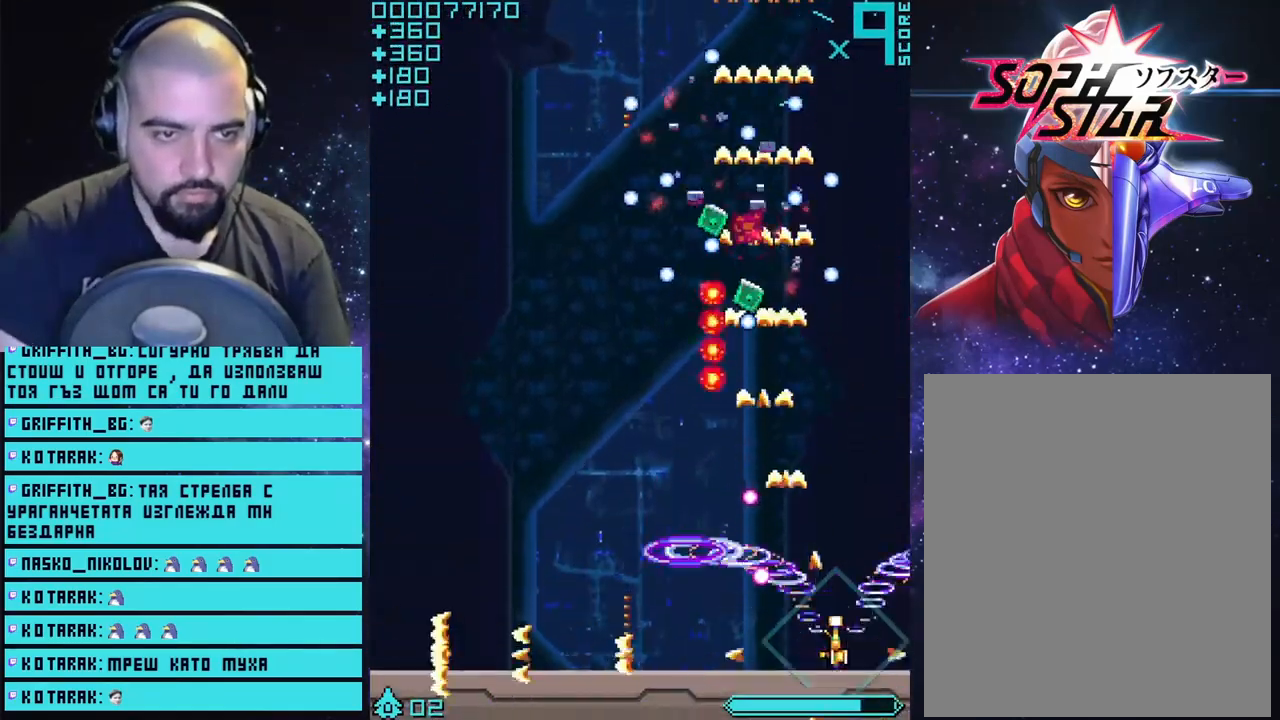
{"buttons": ["CROSS"], "left_stick": "down-left", "right_stick": "center", "events": [[100, "left_stick", "up"], [300, "left_stick", "left"], [350, "left_stick", "down-left"]]}
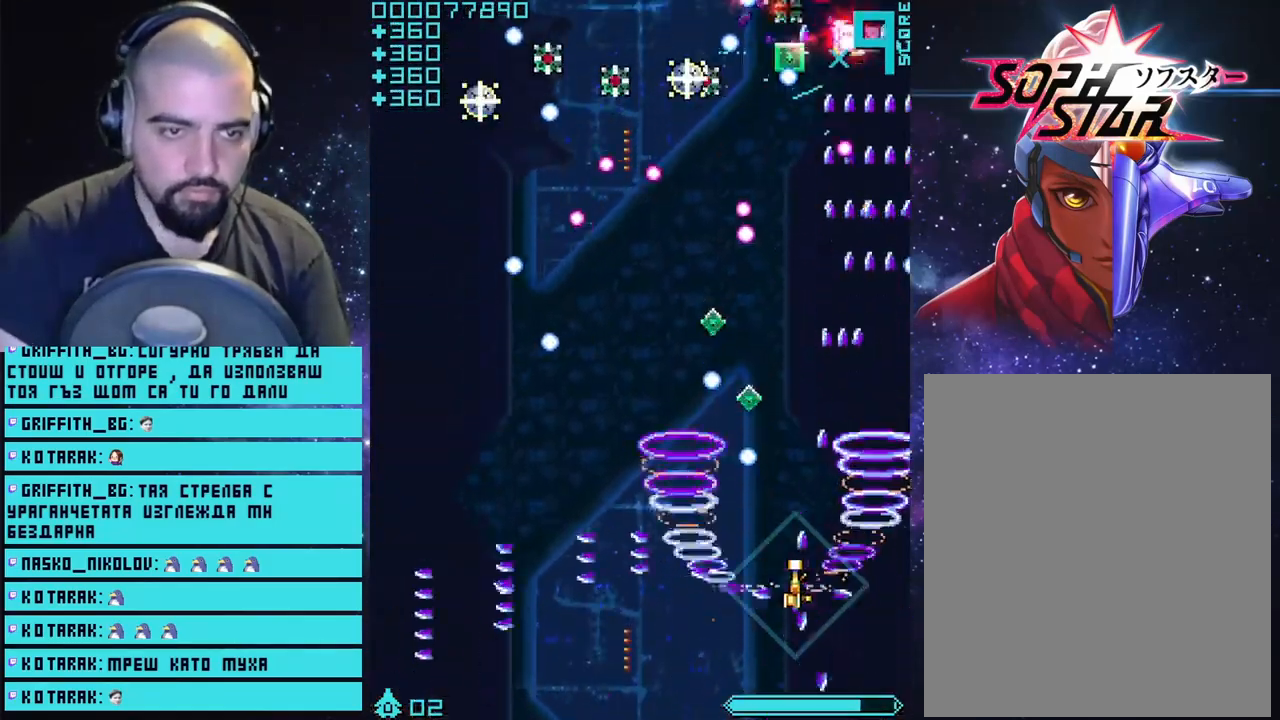
{"buttons": ["CROSS"], "left_stick": "center", "right_stick": "center", "events": [[217, "left_stick", "left"], [367, "left_stick", "center"]]}
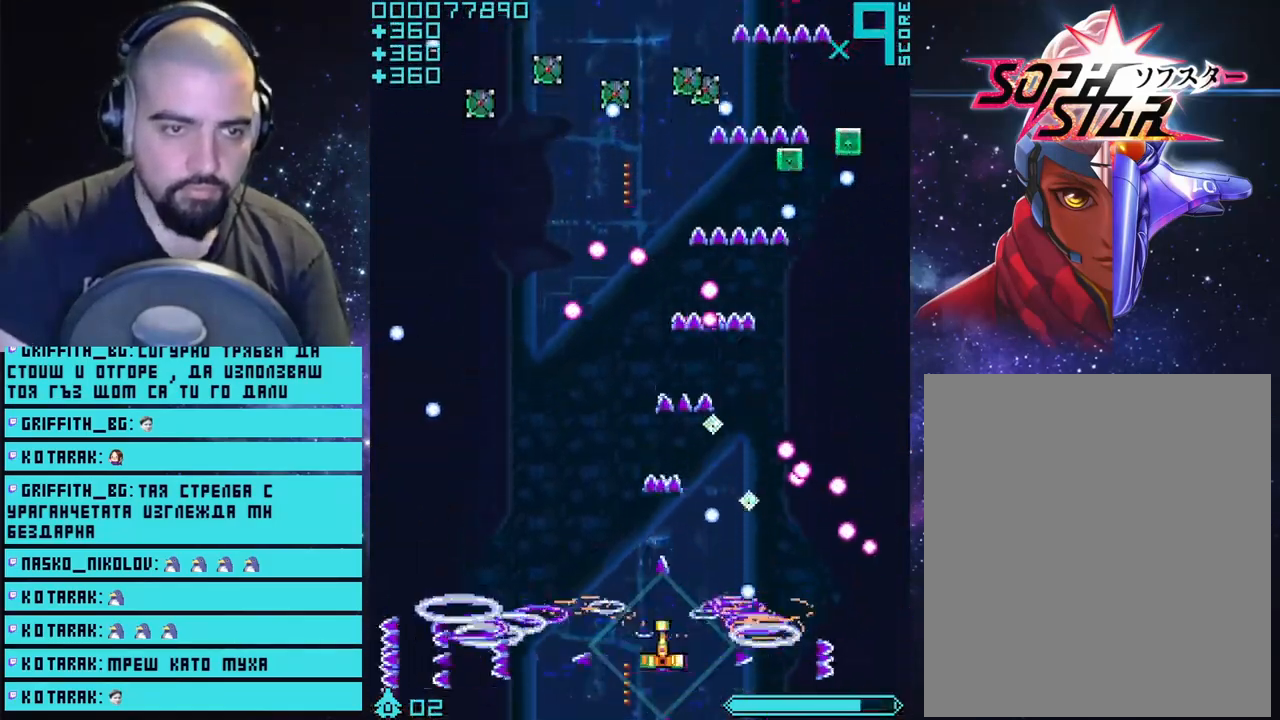
{"buttons": ["CROSS"], "left_stick": "left", "right_stick": "center", "events": [[117, "left_stick", "left"], [283, "left_stick", "center"], [467, "left_stick", "left"]]}
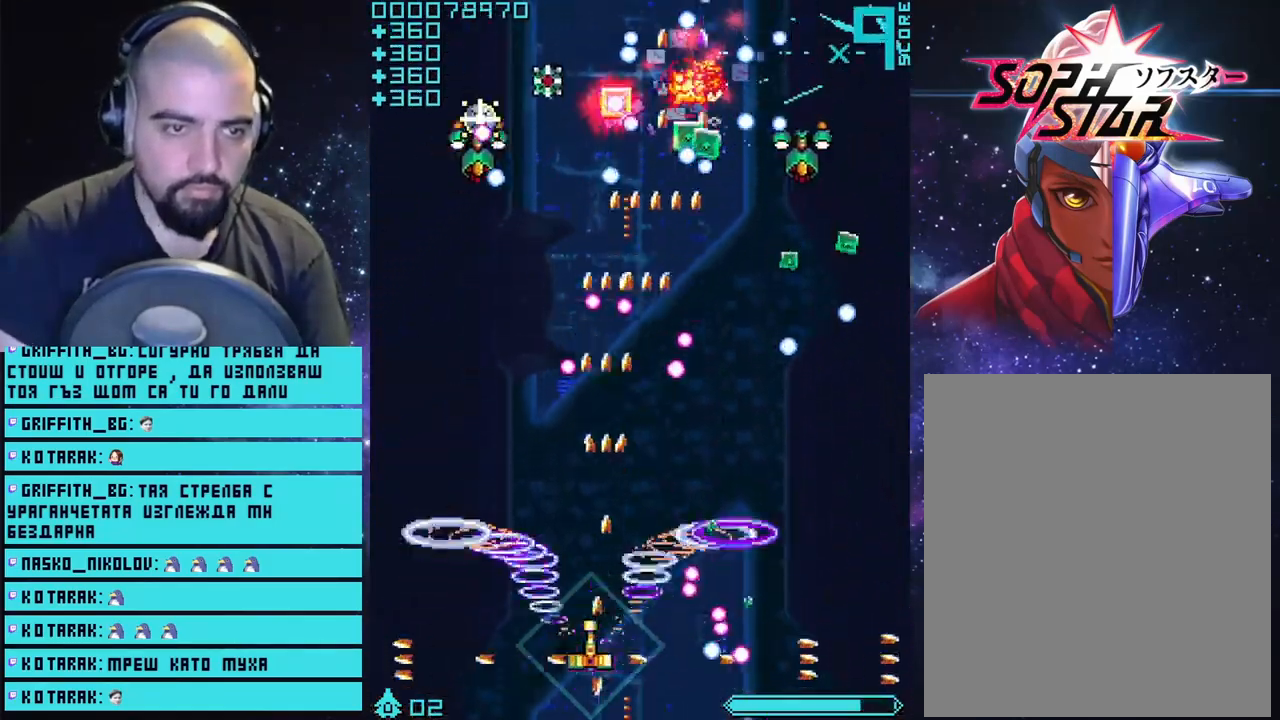
{"buttons": ["CROSS"], "left_stick": "center", "right_stick": "center", "events": [[233, "left_stick", "center"]]}
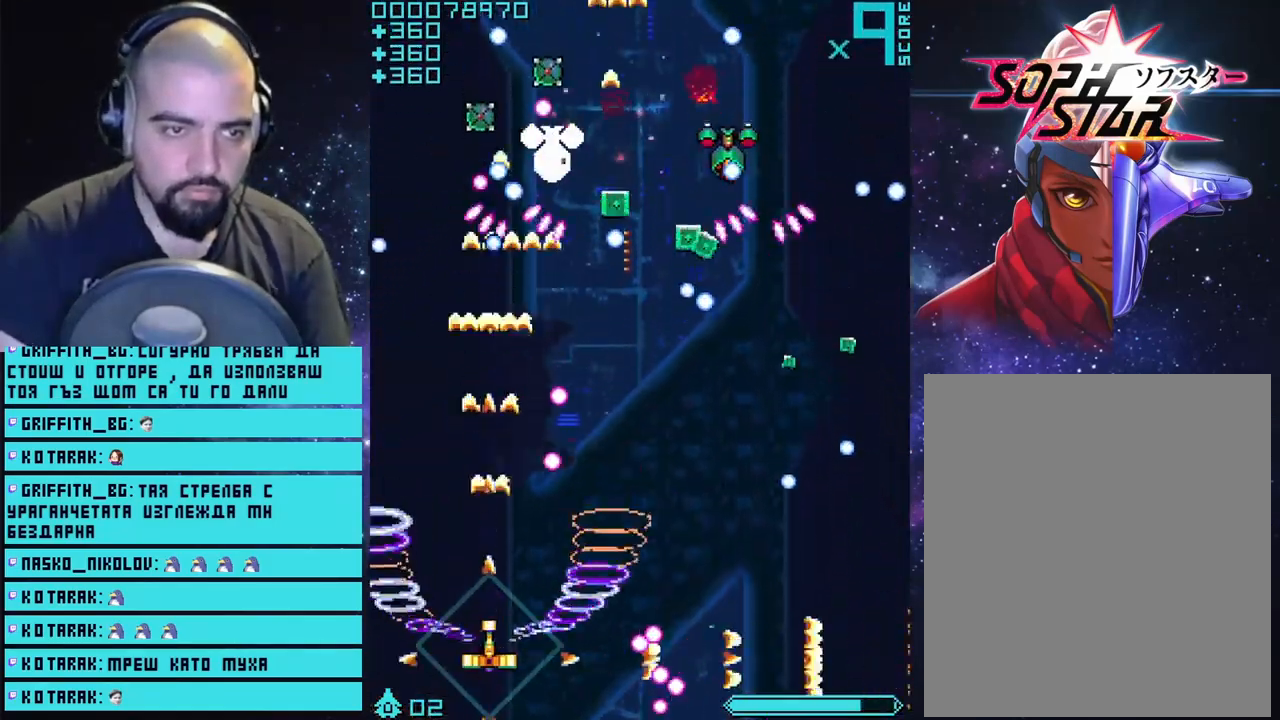
{"buttons": ["CROSS"], "left_stick": "down-right", "right_stick": "center", "events": [[50, "left_stick", "left"], [233, "left_stick", "center"], [417, "left_stick", "down-right"]]}
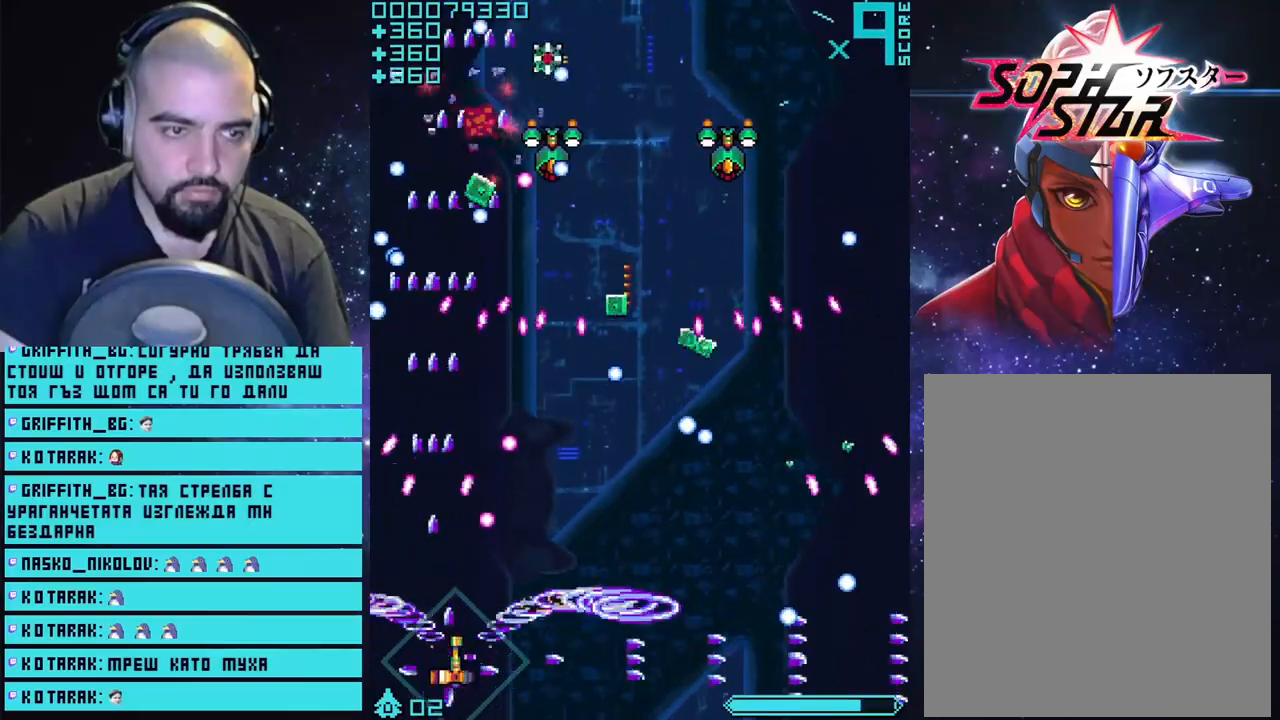
{"buttons": ["CROSS"], "left_stick": "right", "right_stick": "center", "events": [[50, "CIRCLE", "down"], [183, "CIRCLE", "up"], [200, "left_stick", "right"]]}
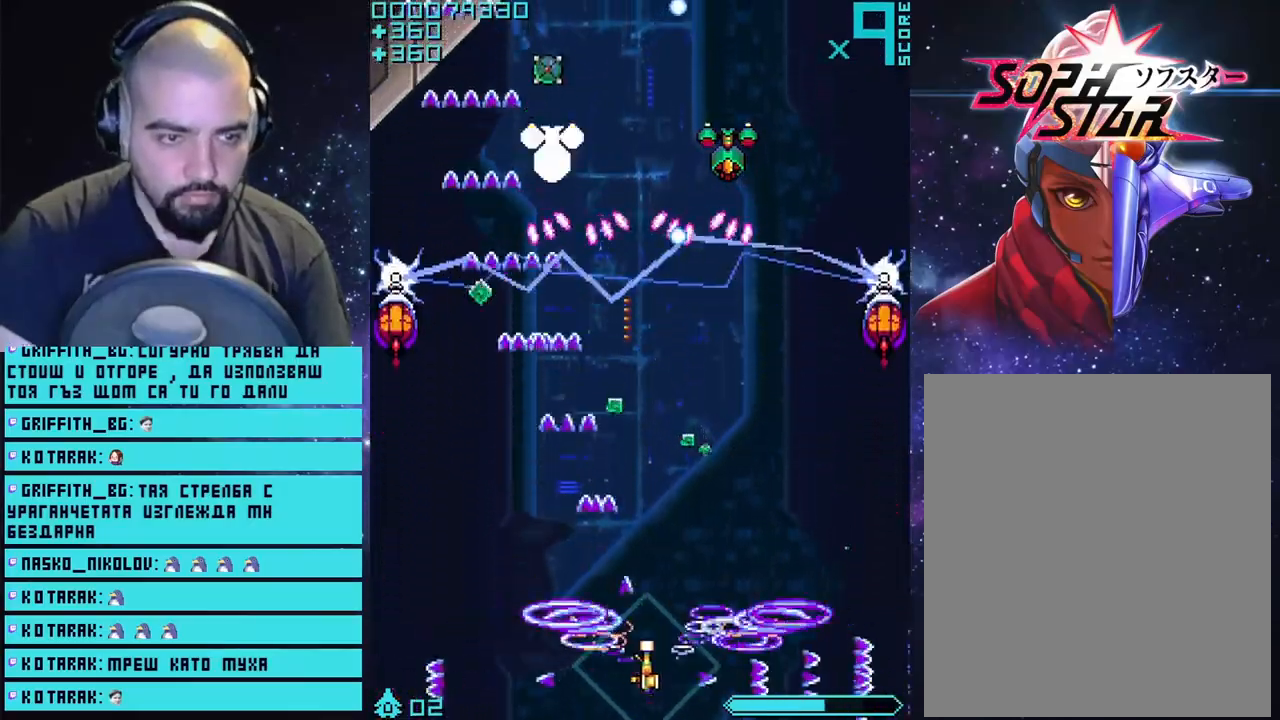
{"buttons": ["CROSS"], "left_stick": "center", "right_stick": "center", "events": [[17, "left_stick", "up-right"], [117, "left_stick", "center"]]}
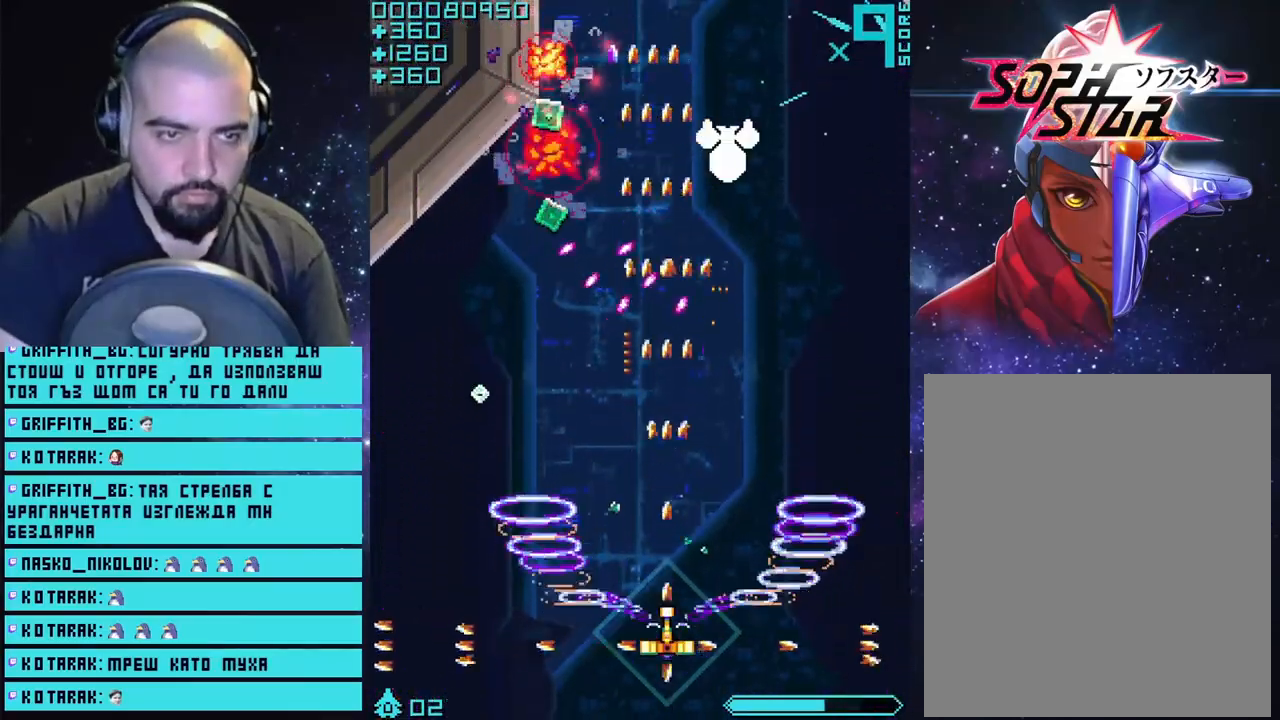
{"buttons": ["CROSS"], "left_stick": "center", "right_stick": "center", "events": [[67, "left_stick", "right"], [200, "left_stick", "center"]]}
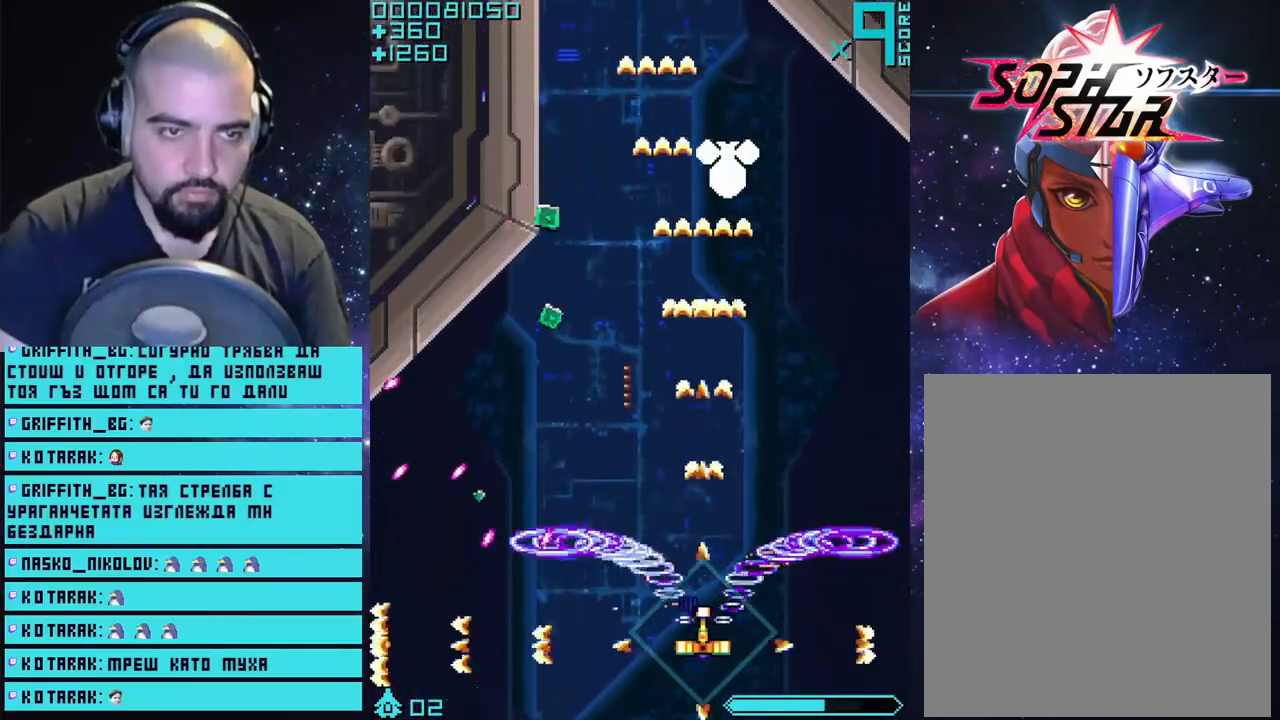
{"buttons": ["CROSS"], "left_stick": "center", "right_stick": "center", "events": []}
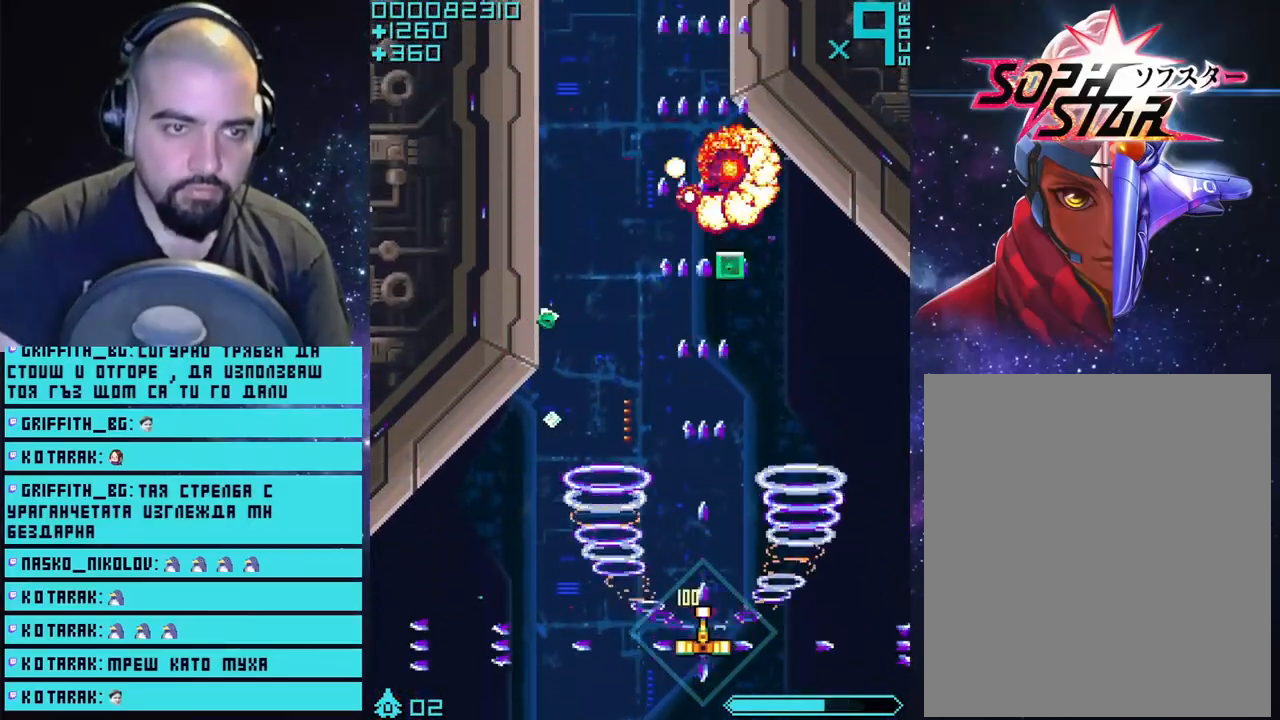
{"buttons": ["CROSS"], "left_stick": "up-right", "right_stick": "center", "events": [[67, "left_stick", "up-left"], [217, "left_stick", "left"], [417, "left_stick", "up"], [500, "left_stick", "up-right"]]}
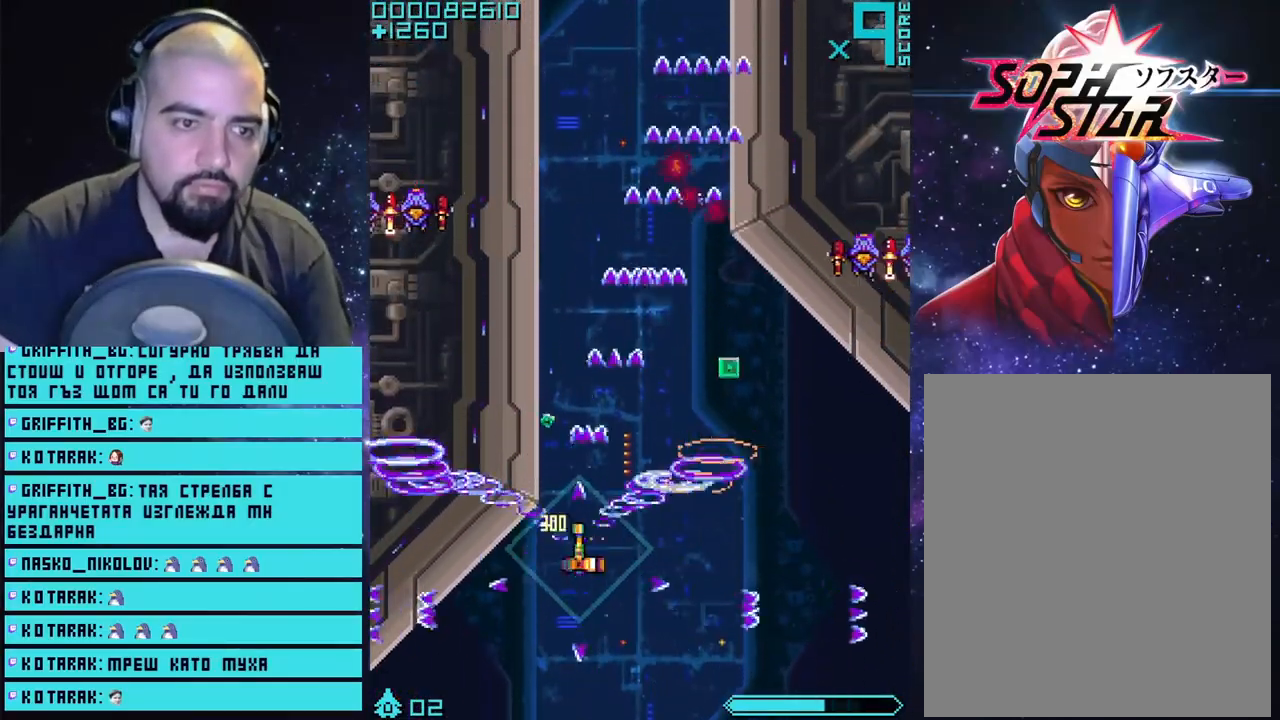
{"buttons": ["CROSS"], "left_stick": "right", "right_stick": "center", "events": [[167, "left_stick", "right"]]}
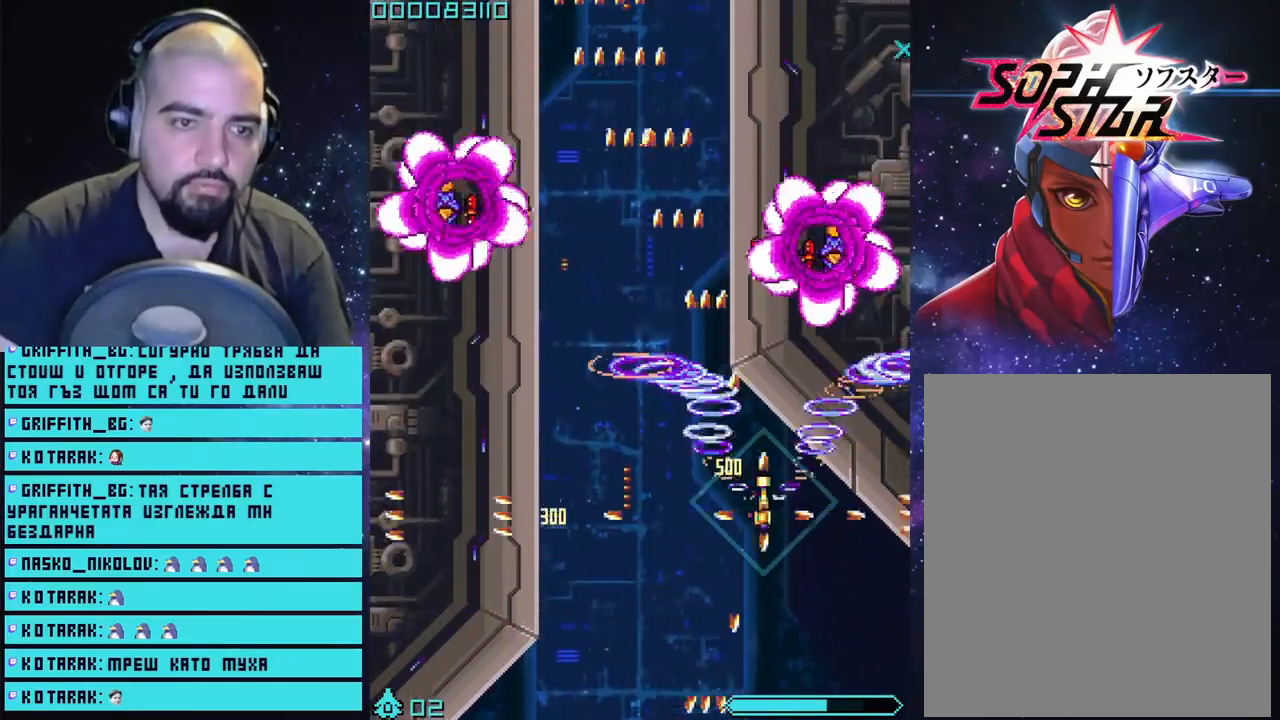
{"buttons": ["CROSS"], "left_stick": "down", "right_stick": "center", "events": [[17, "left_stick", "center"], [100, "left_stick", "down"], [167, "left_stick", "down-left"], [450, "left_stick", "down"]]}
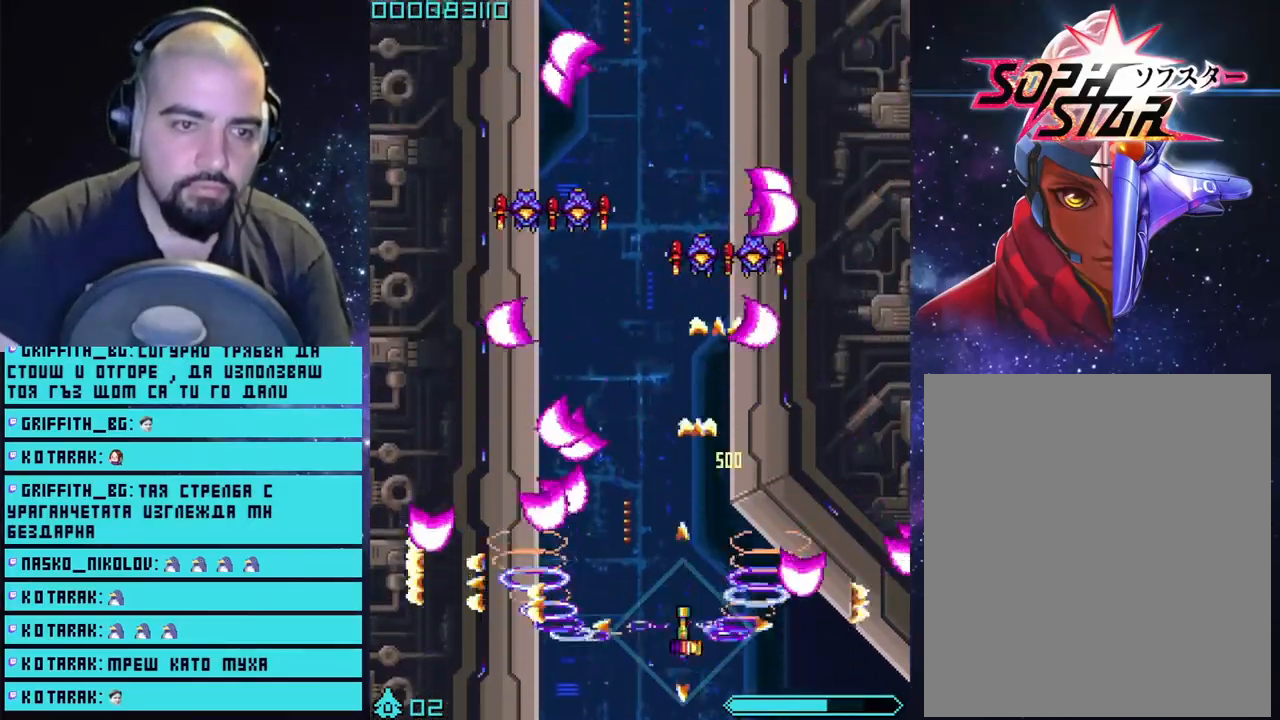
{"buttons": ["CROSS"], "left_stick": "center", "right_stick": "center", "events": [[17, "left_stick", "down-right"], [183, "left_stick", "center"], [283, "left_stick", "right"], [383, "left_stick", "center"]]}
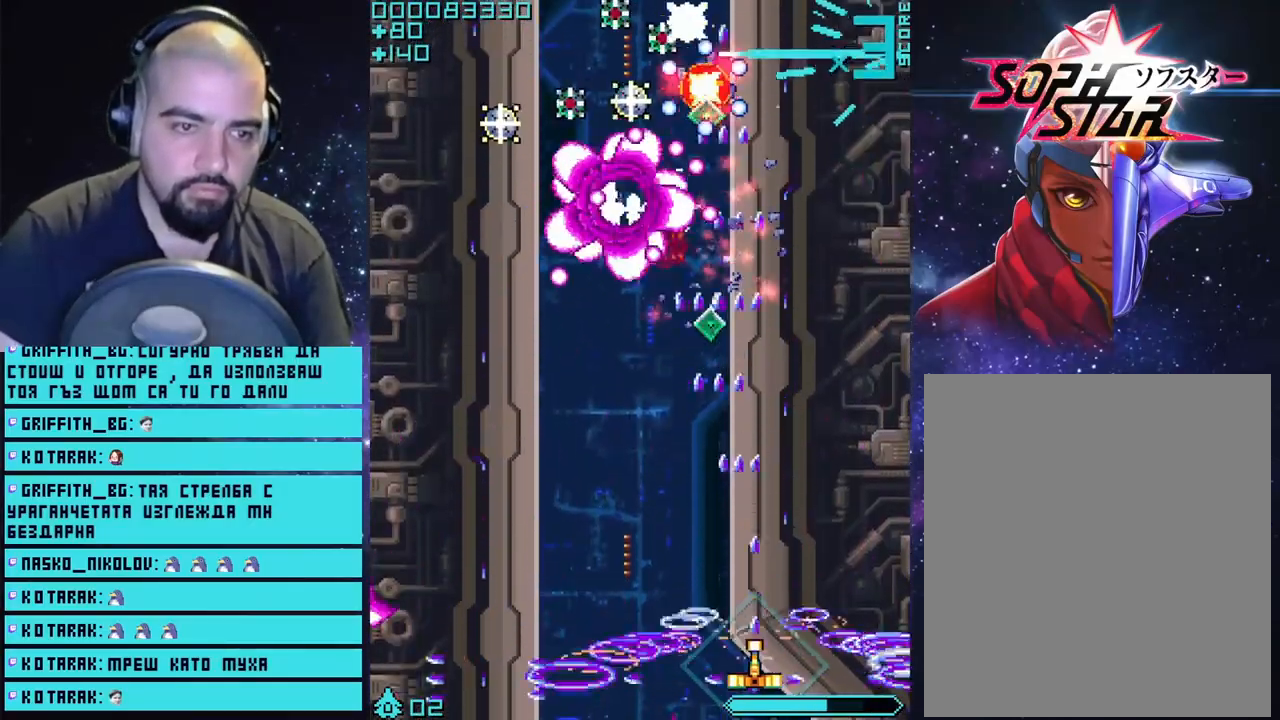
{"buttons": ["CROSS"], "left_stick": "down-left", "right_stick": "center", "events": [[17, "left_stick", "left"], [367, "left_stick", "down-right"], [500, "left_stick", "down-left"]]}
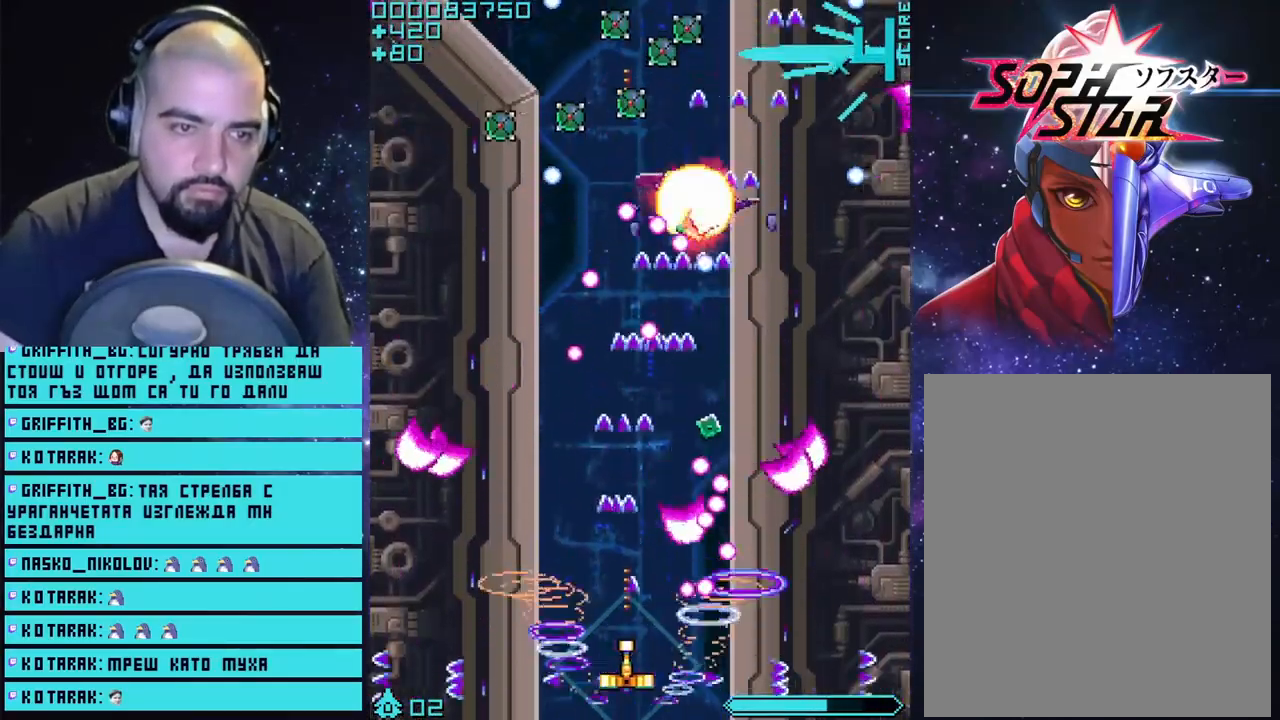
{"buttons": ["CROSS"], "left_stick": "center", "right_stick": "center", "events": [[133, "left_stick", "left"], [267, "left_stick", "center"]]}
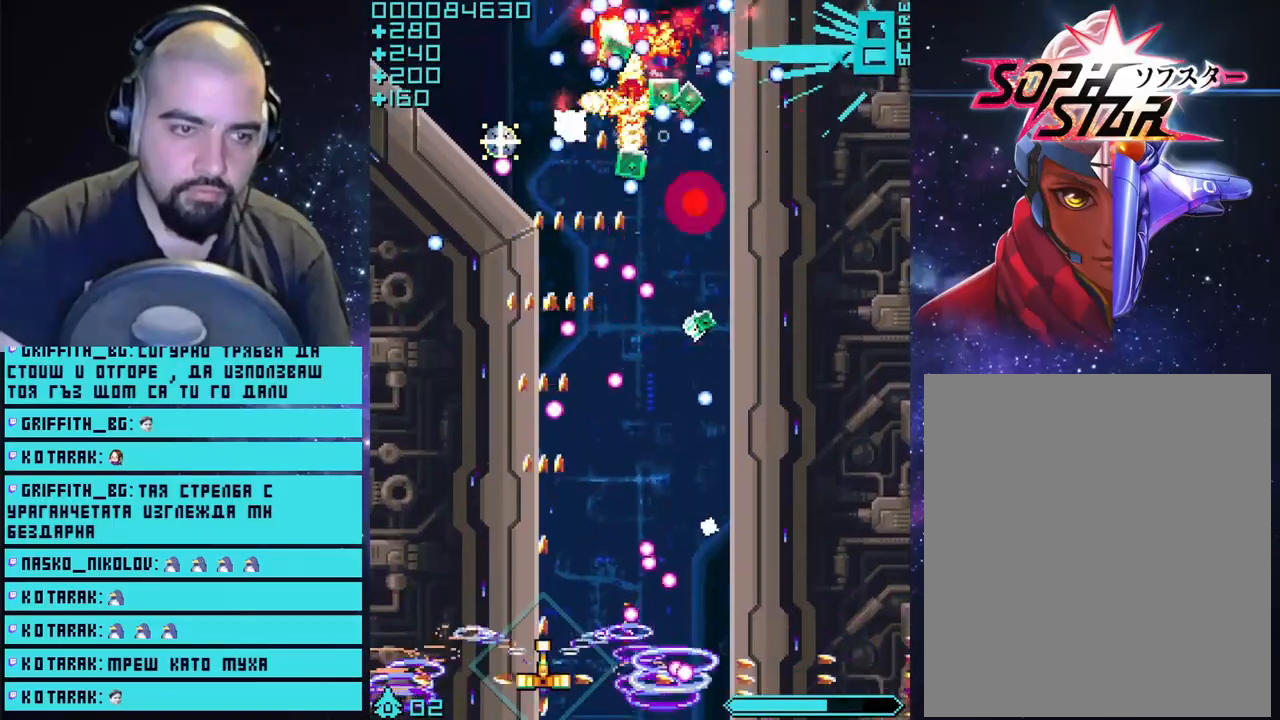
{"buttons": ["CROSS"], "left_stick": "up-left", "right_stick": "center", "events": [[67, "left_stick", "left"], [283, "left_stick", "center"], [433, "left_stick", "up-left"]]}
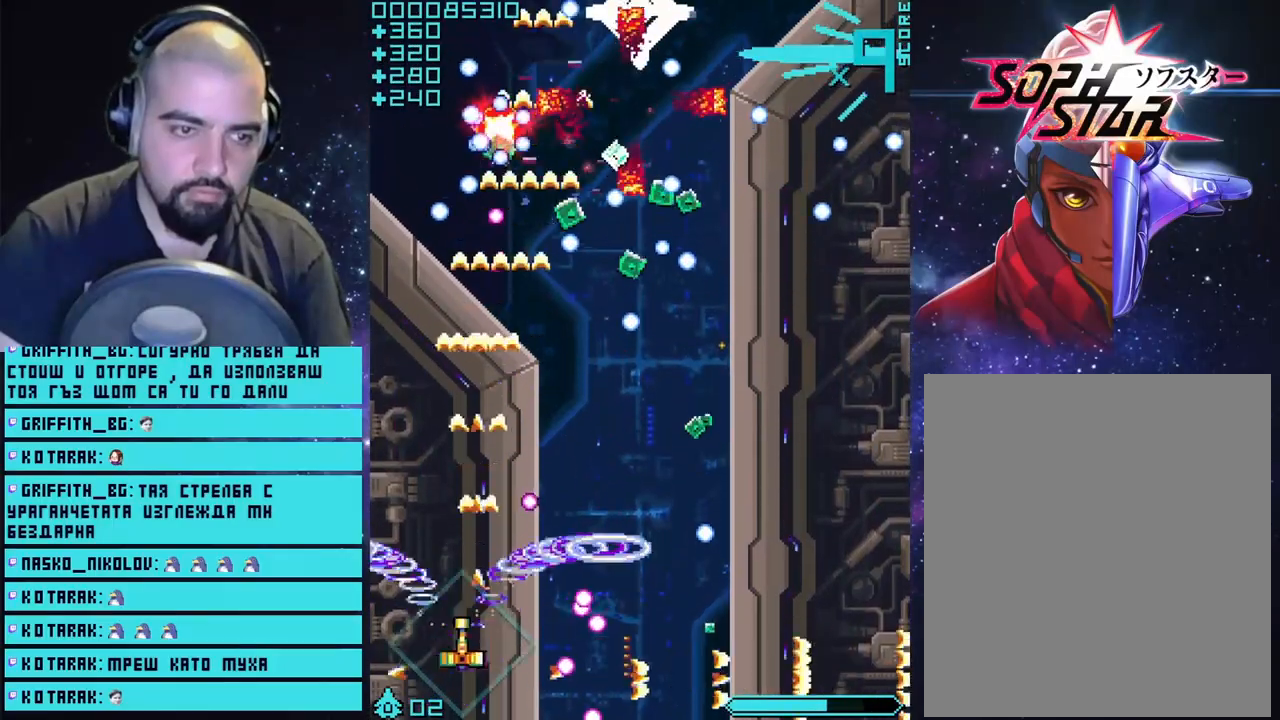
{"buttons": ["CROSS"], "left_stick": "down-right", "right_stick": "center", "events": [[33, "left_stick", "up"], [150, "left_stick", "up-left"], [317, "left_stick", "right"], [467, "left_stick", "down-right"]]}
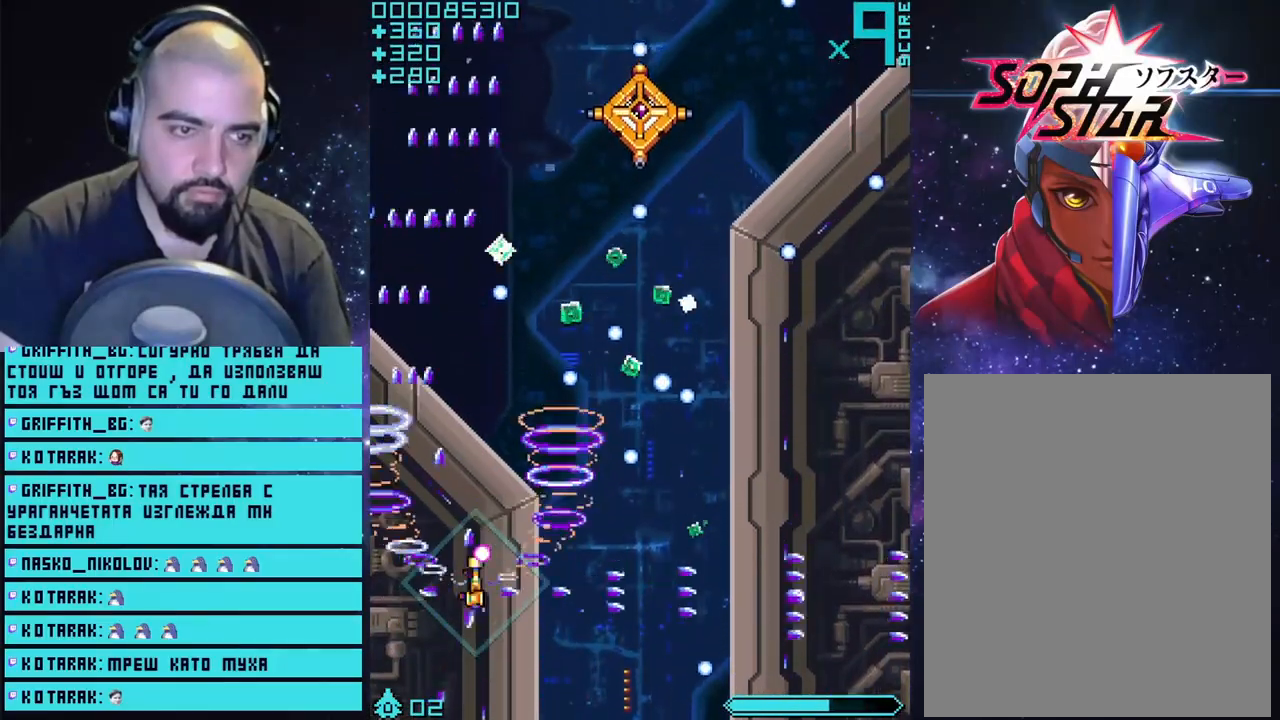
{"buttons": ["CROSS"], "left_stick": "left", "right_stick": "center", "events": [[500, "left_stick", "left"]]}
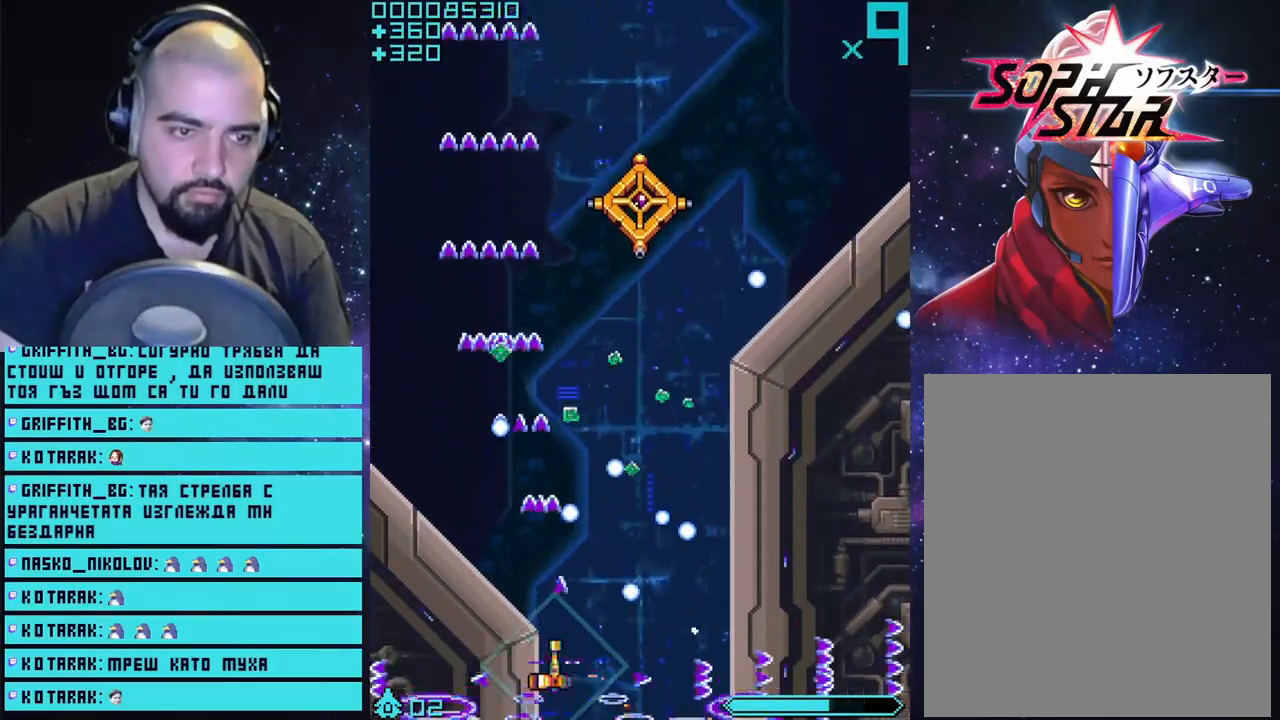
{"buttons": ["CROSS"], "left_stick": "up-left", "right_stick": "center", "events": [[200, "left_stick", "up-left"]]}
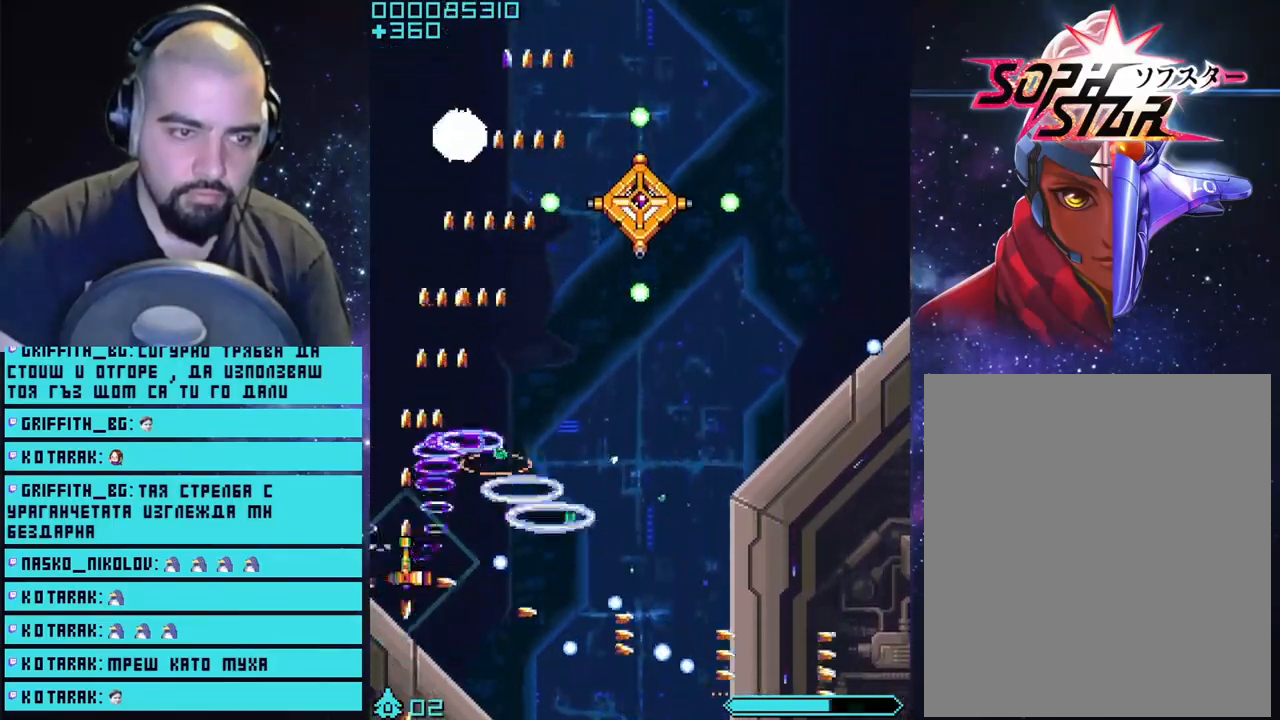
{"buttons": ["CROSS"], "left_stick": "down-right", "right_stick": "center", "events": [[117, "left_stick", "up-right"], [267, "left_stick", "down-right"]]}
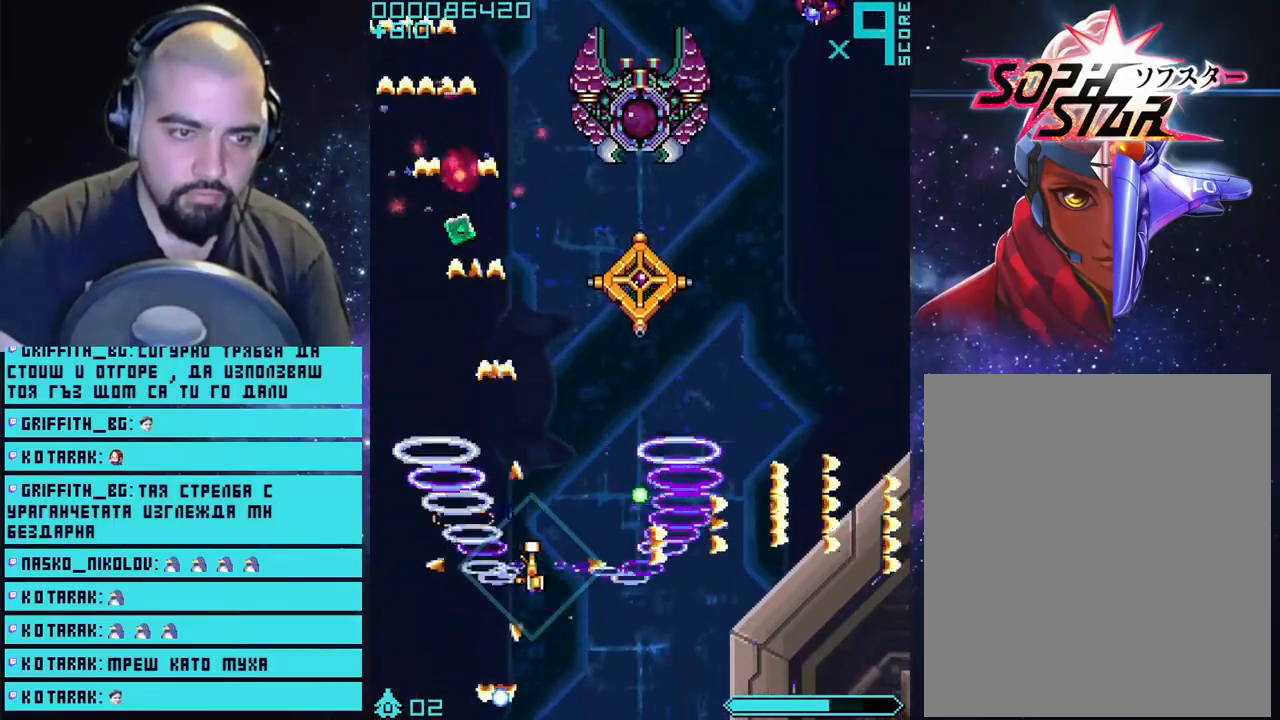
{"buttons": ["CROSS"], "left_stick": "down", "right_stick": "center", "events": [[100, "left_stick", "up-right"], [250, "left_stick", "right"], [383, "left_stick", "down-right"], [500, "left_stick", "down"]]}
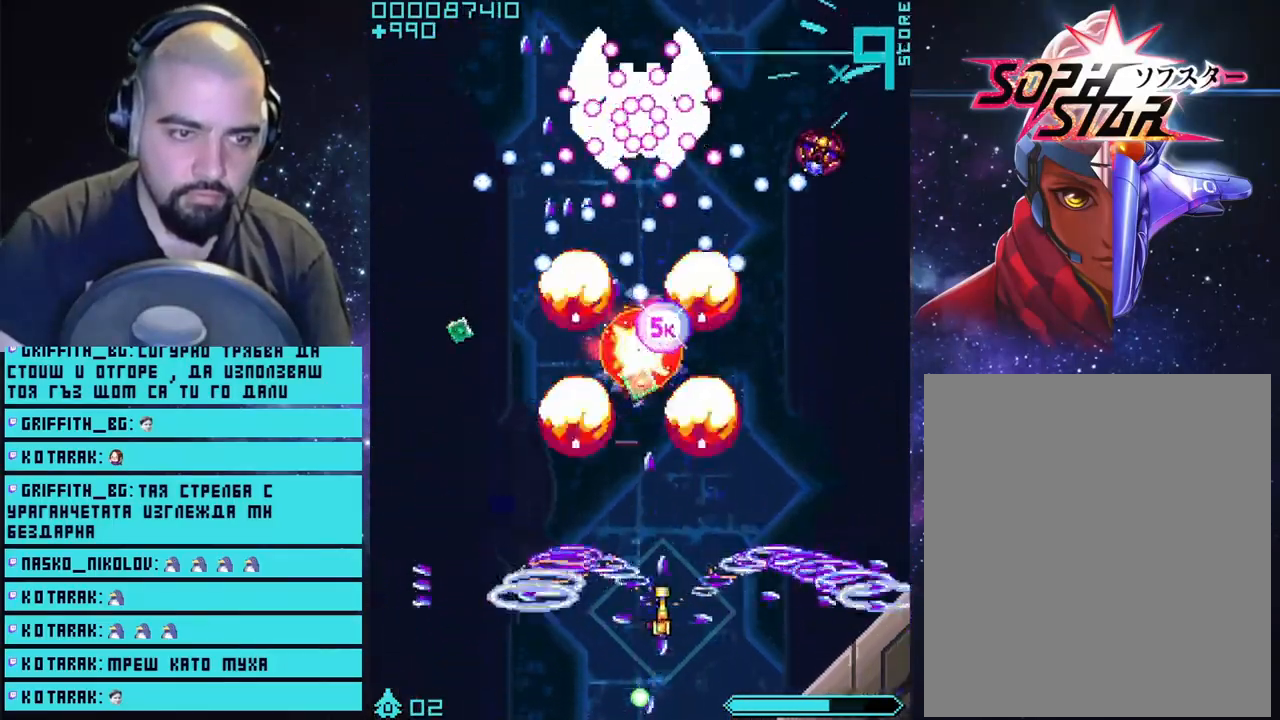
{"buttons": ["CROSS"], "left_stick": "center", "right_stick": "center", "events": [[317, "left_stick", "center"]]}
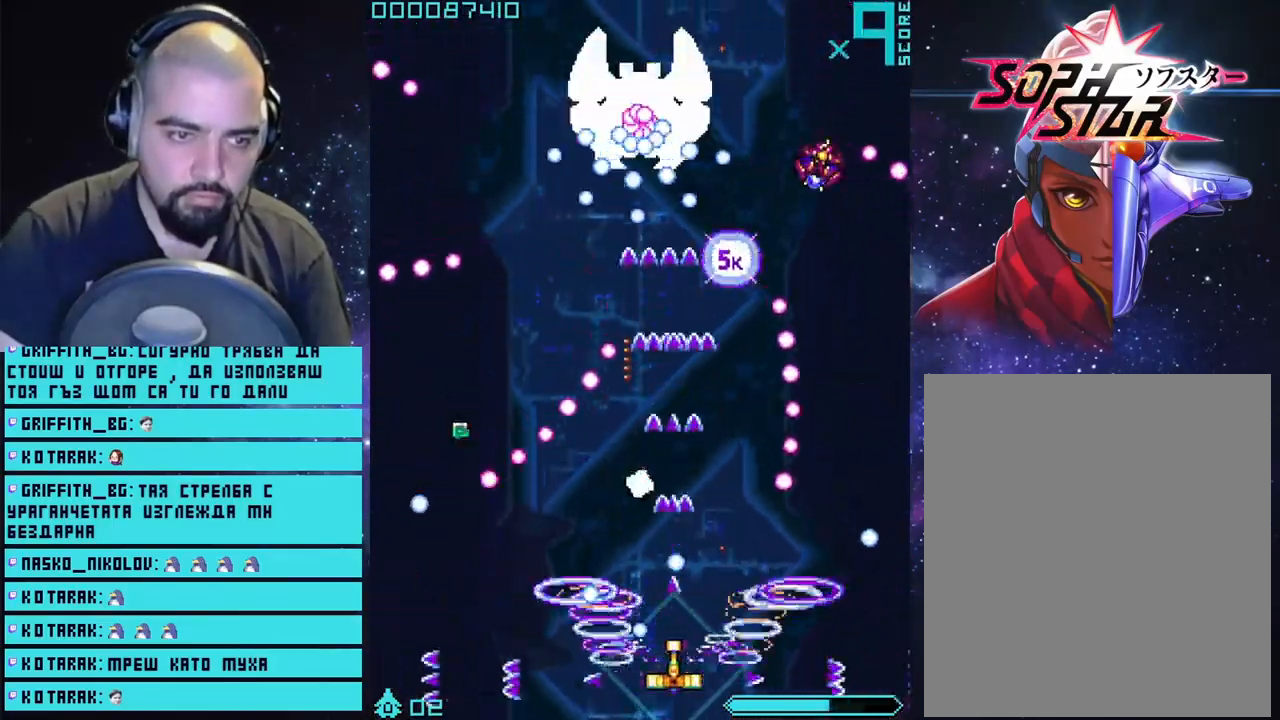
{"buttons": ["CROSS"], "left_stick": "left", "right_stick": "center", "events": [[33, "left_stick", "right"], [267, "left_stick", "center"], [467, "left_stick", "left"]]}
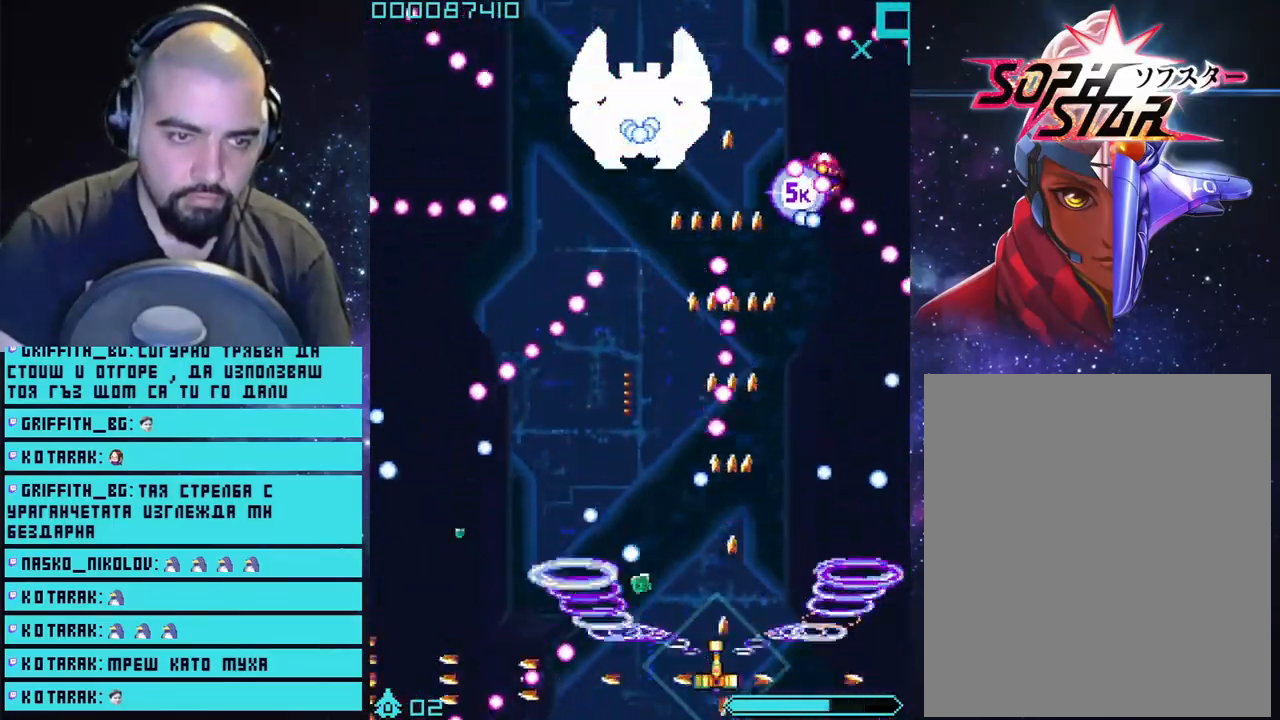
{"buttons": ["CROSS"], "left_stick": "left", "right_stick": "center", "events": [[150, "left_stick", "right"], [300, "left_stick", "center"], [400, "left_stick", "left"]]}
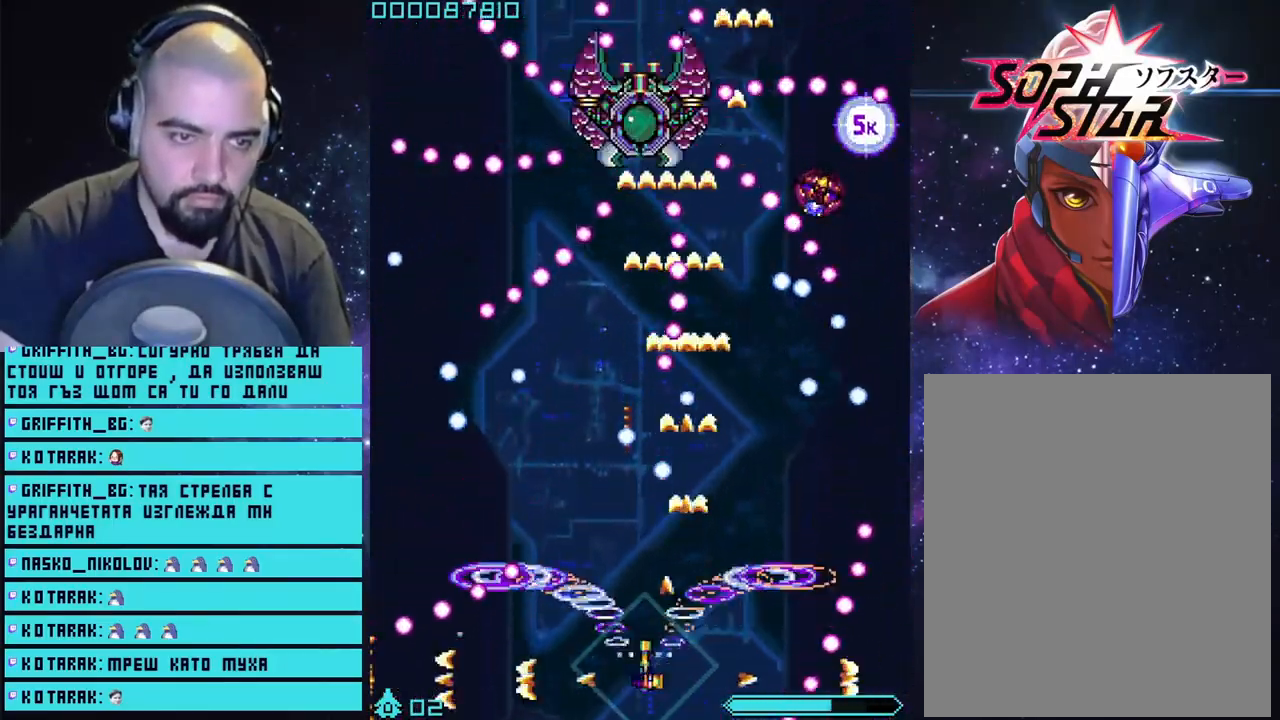
{"buttons": ["CROSS"], "left_stick": "center", "right_stick": "center", "events": [[33, "left_stick", "center"], [117, "left_stick", "left"], [200, "left_stick", "center"], [283, "left_stick", "left"], [417, "left_stick", "center"]]}
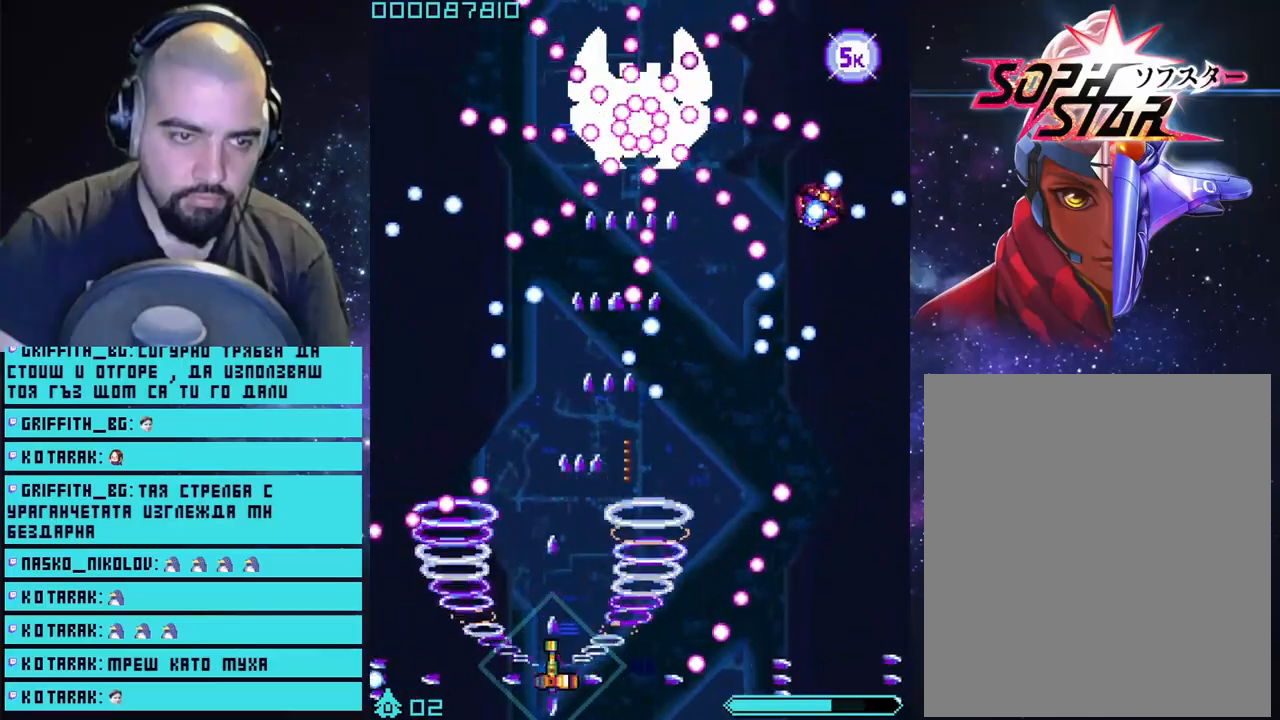
{"buttons": ["CROSS"], "left_stick": "left", "right_stick": "center", "events": [[150, "left_stick", "right"], [300, "left_stick", "center"], [350, "left_stick", "left"]]}
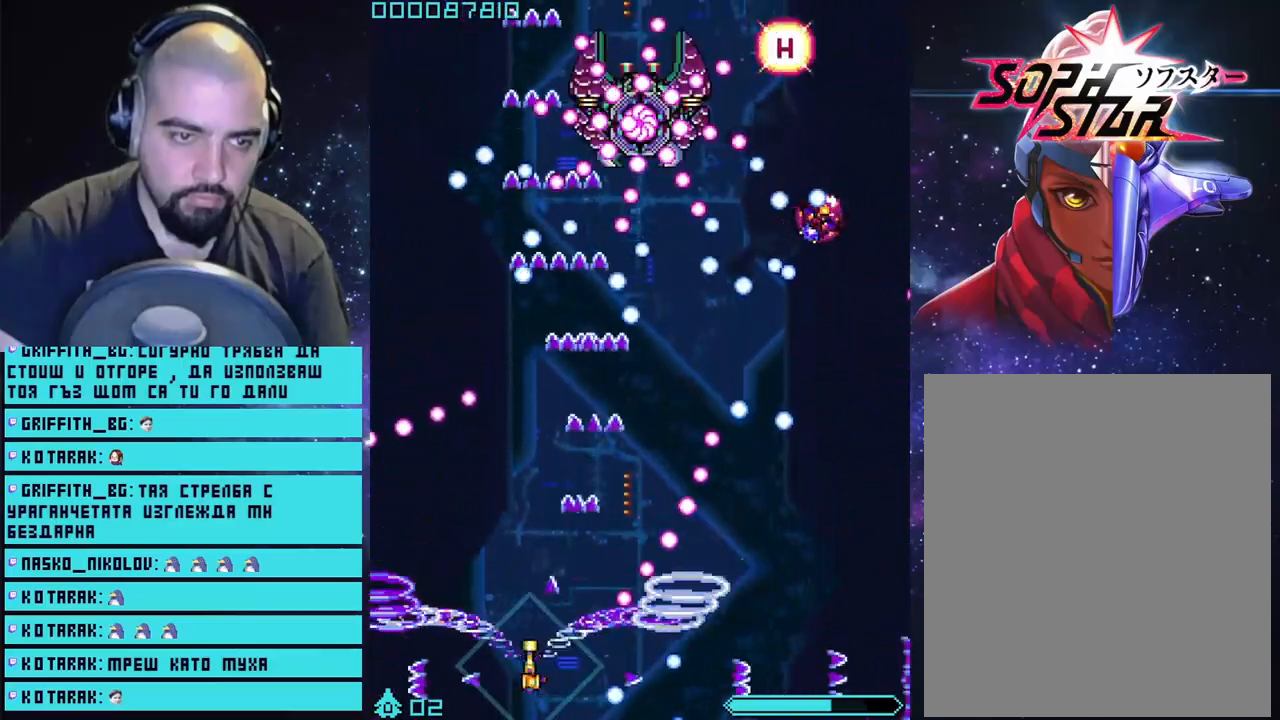
{"buttons": ["CROSS"], "left_stick": "right", "right_stick": "center", "events": [[100, "left_stick", "right"]]}
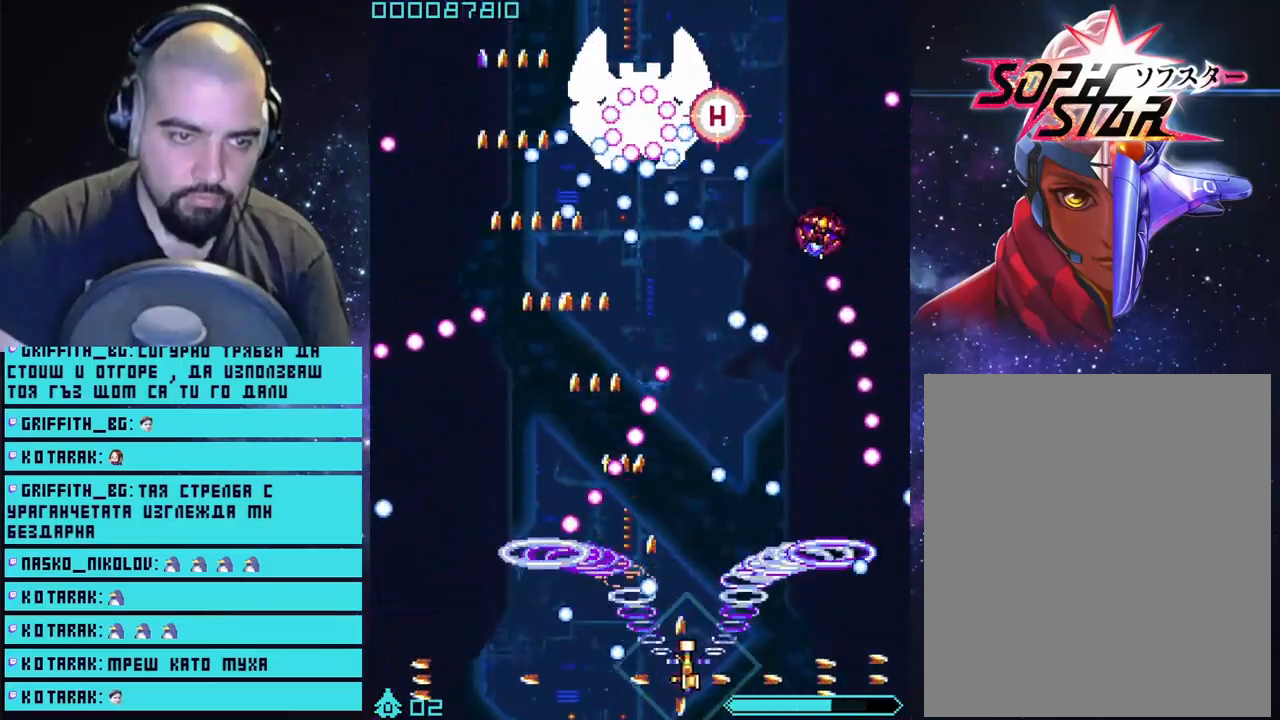
{"buttons": ["CROSS"], "left_stick": "right", "right_stick": "center", "events": [[100, "left_stick", "center"], [183, "left_stick", "left"], [300, "left_stick", "center"], [467, "left_stick", "right"]]}
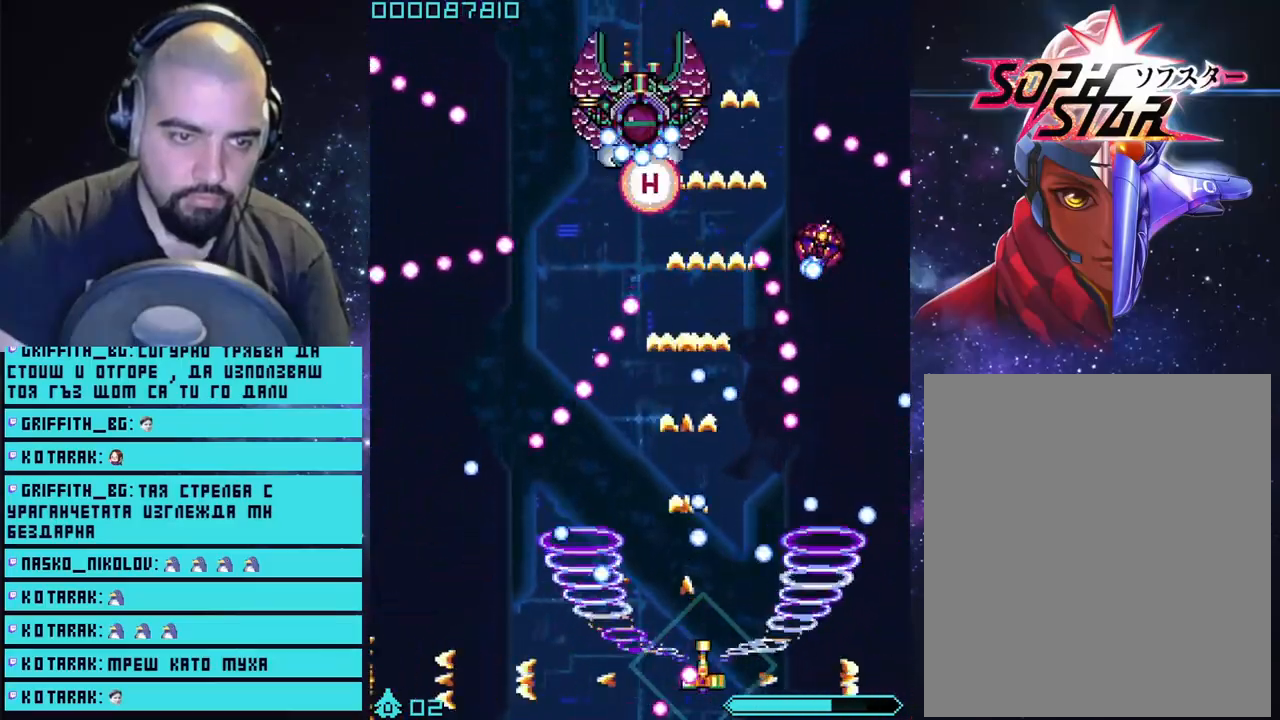
{"buttons": ["CROSS"], "left_stick": "left", "right_stick": "center", "events": [[50, "CIRCLE", "down"], [150, "CIRCLE", "up"], [233, "left_stick", "left"]]}
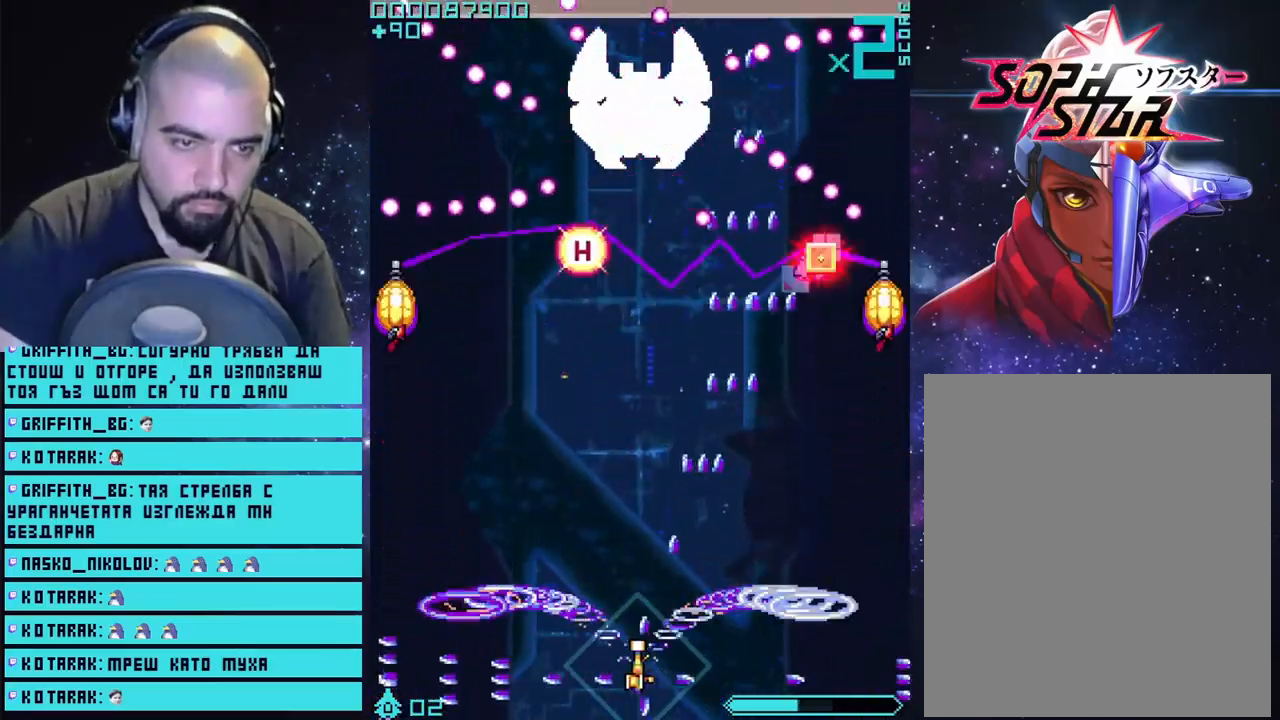
{"buttons": ["CROSS"], "left_stick": "center", "right_stick": "center", "events": [[83, "left_stick", "up"], [233, "left_stick", "center"]]}